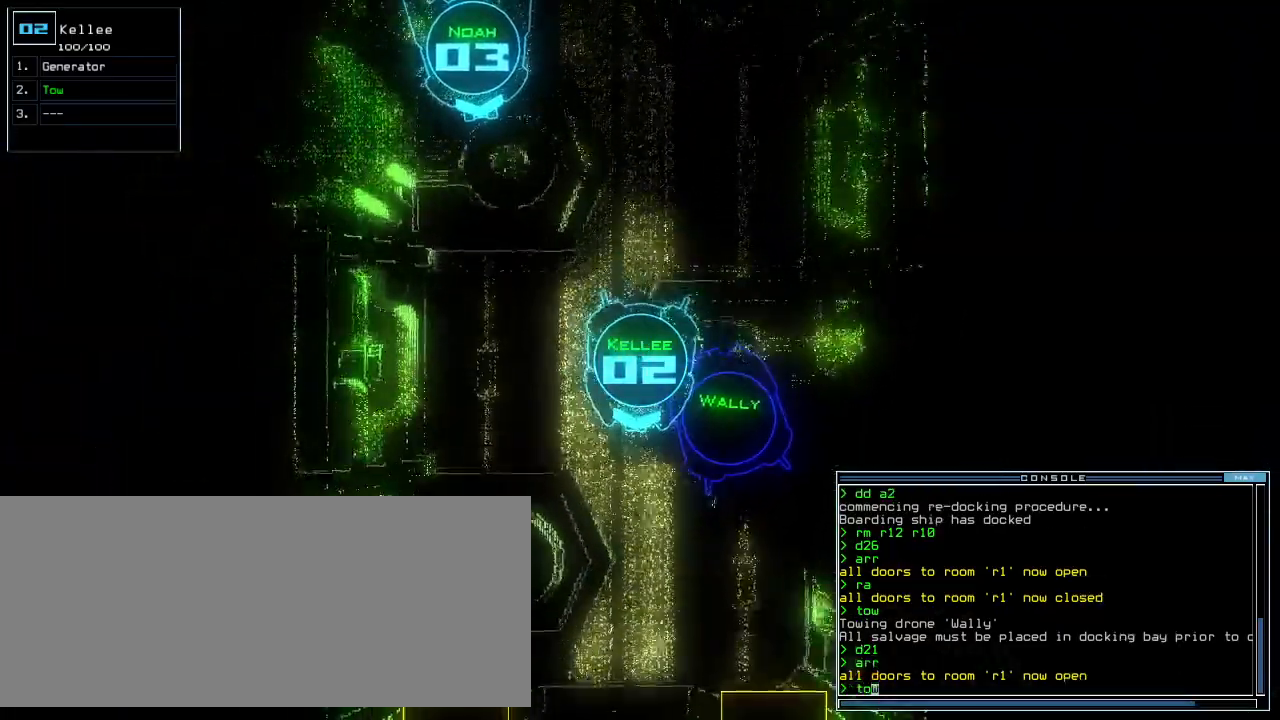
Gameplay with keyboard; each line is a JSON object with the keys held at the frame after it. "events" lists presses ("down") and releases ("up") of ".", "0", "1", "2", "3", "4", "5", "6", "7", "8", "9", "a", "b", "backspace", "c", "caps_lock", "comma", "ctrl_l", "ctrl_r", "d", "down", "e", "equals", "escape", "f", "g", "h", "i", "j", "k", "l", "left", "m", "minus", "n", "o", "p", "q", "quote", "r", "return", "right", "s", "semicolon", "shift_l", "shift_r", "space", "t", "tab", "tilde", "u", "up", "v", "w", "x", "y" and "z" between this image and that frame as [ms after this image, input, new state], when the widget could be followed in between. No other keys are recorded. Mouse input is not recorded.
{"keys": ["return"], "events": [[340, "left", "up"], [440, "return", "down"], [480, "up", "up"]]}
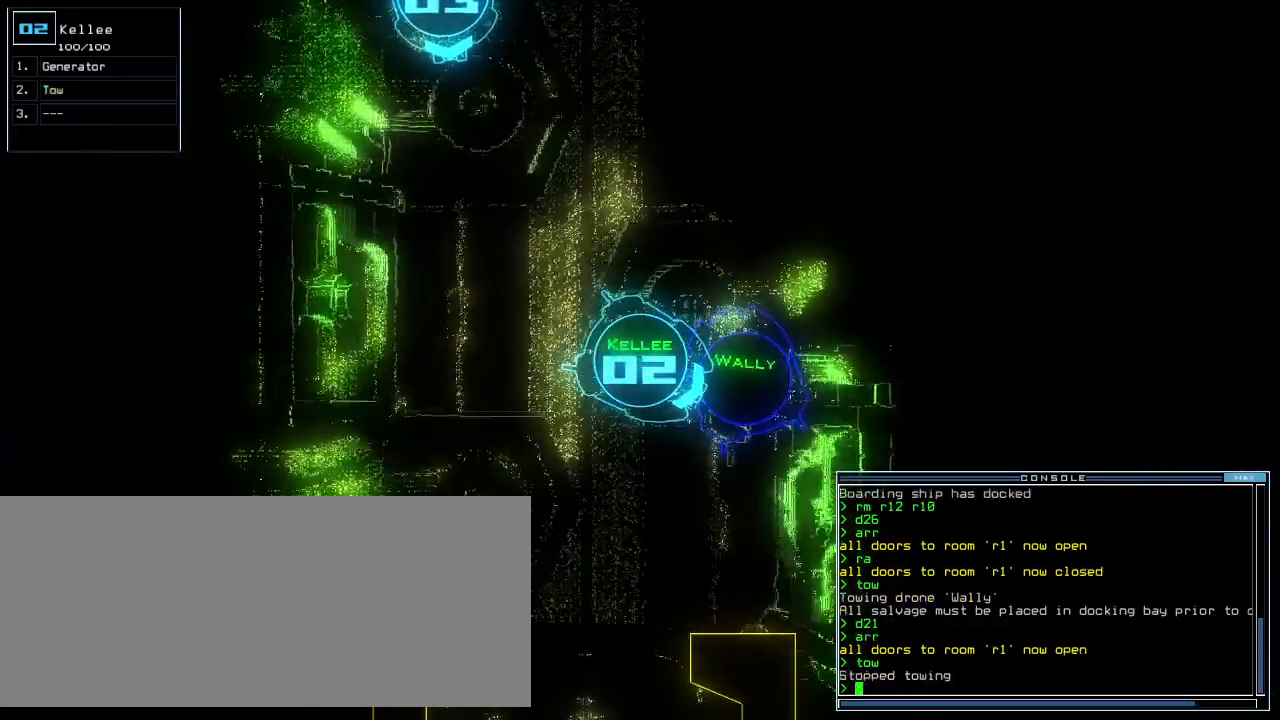
{"keys": [], "events": [[20, "return", "up"], [120, "space", "down"], [200, "space", "up"], [440, "d", "down"], [500, "d", "up"]]}
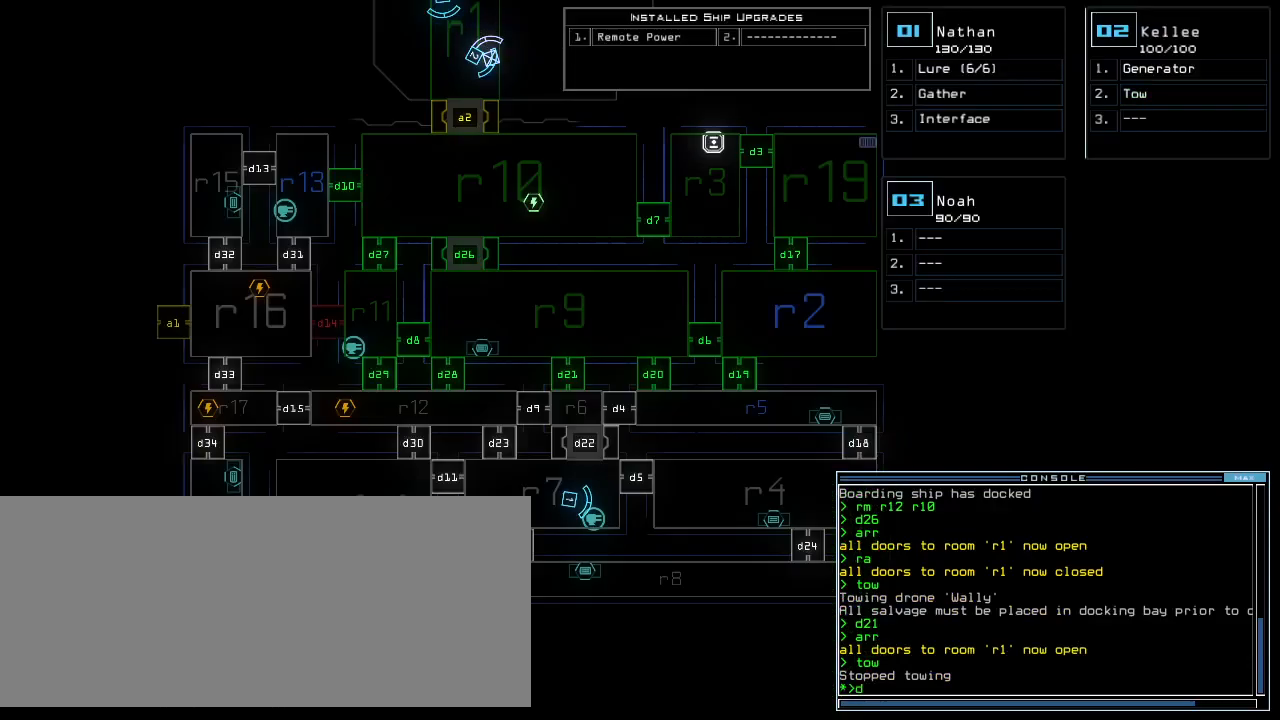
{"keys": ["1"], "events": [[60, "d", "down"], [120, "d", "up"], [120, "space", "down"], [160, "a", "down"], [260, "space", "up"], [280, "a", "up"], [460, "1", "down"]]}
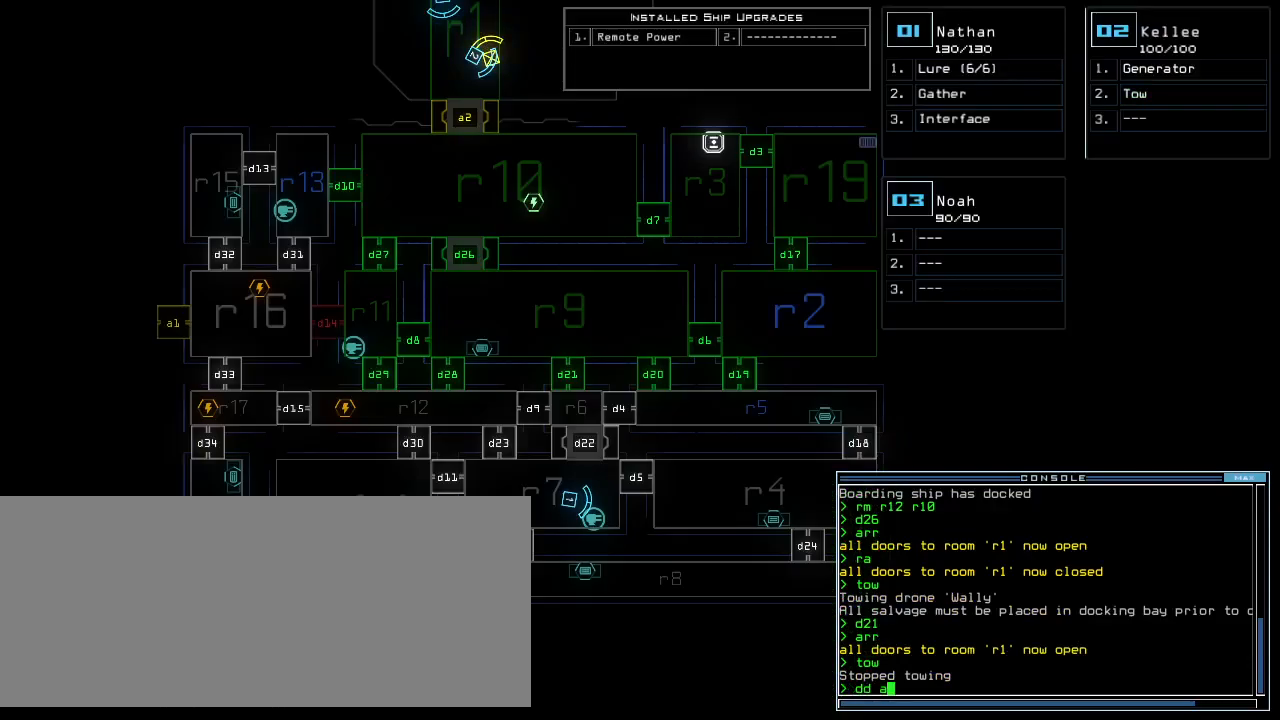
{"keys": [], "events": [[20, "1", "up"], [20, "return", "down"], [60, "return", "up"]]}